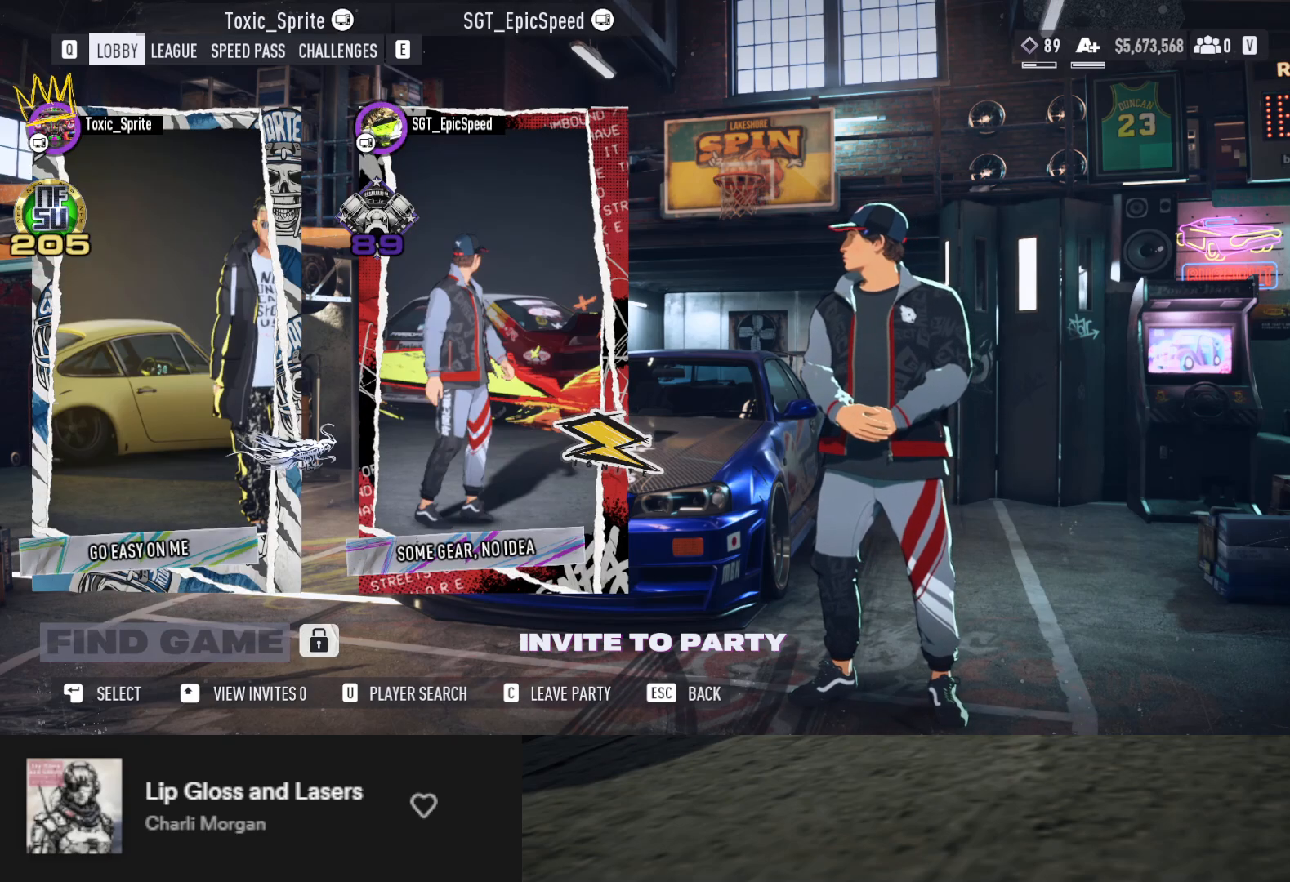
Gameplay with a controller (Xbox layout); each line is a JSON object with the inputs held at the frame after it. "events" lists button and stick changes between this image and that frame as [ms after this image, input, new state], when the widget could be followed in between.
{"buttons": ["DPAD_LEFT"], "left_stick": "center", "right_stick": "center", "events": [[83, "DPAD_RIGHT", "down"], [233, "DPAD_RIGHT", "up"], [467, "DPAD_LEFT", "down"]]}
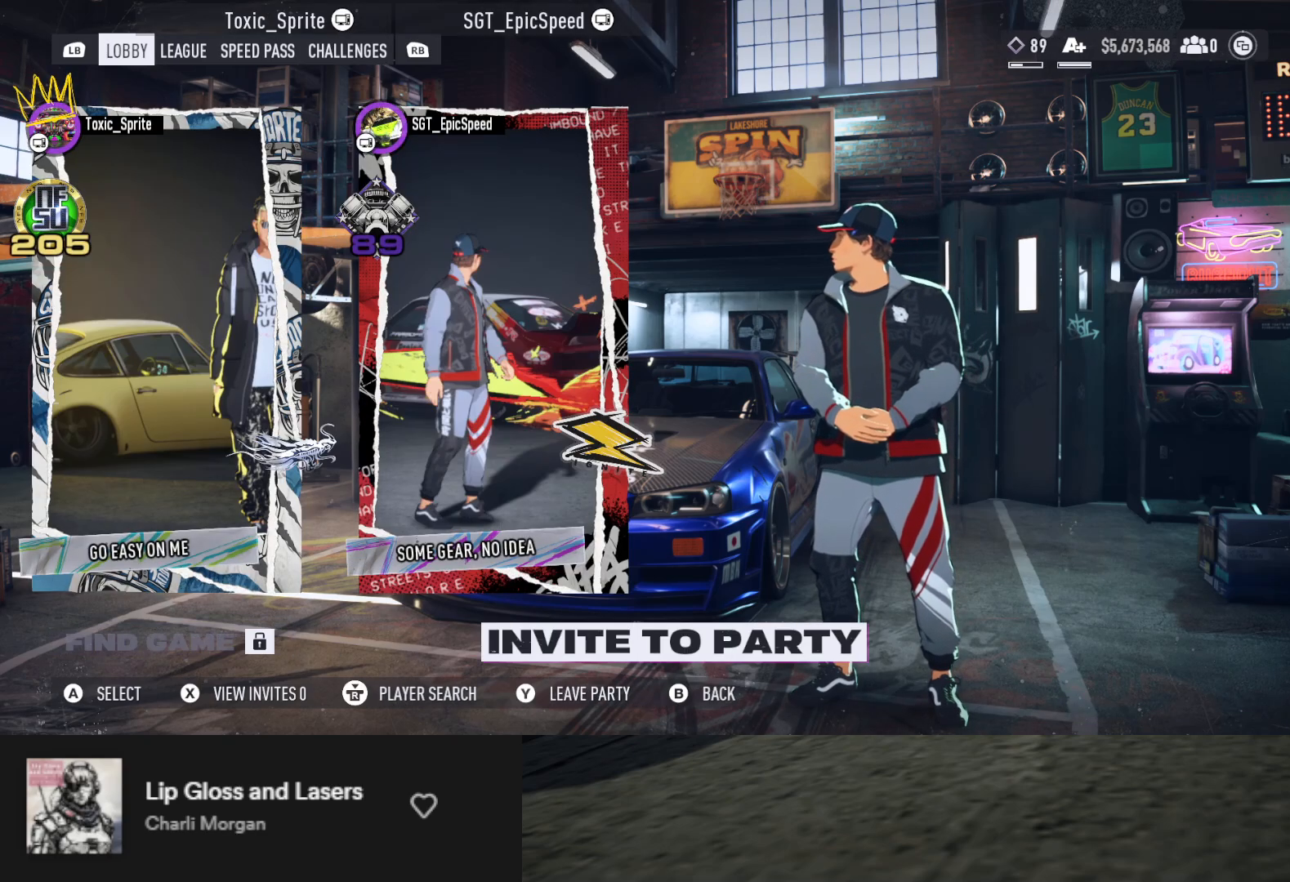
{"buttons": [], "left_stick": "center", "right_stick": "center", "events": [[50, "DPAD_LEFT", "up"]]}
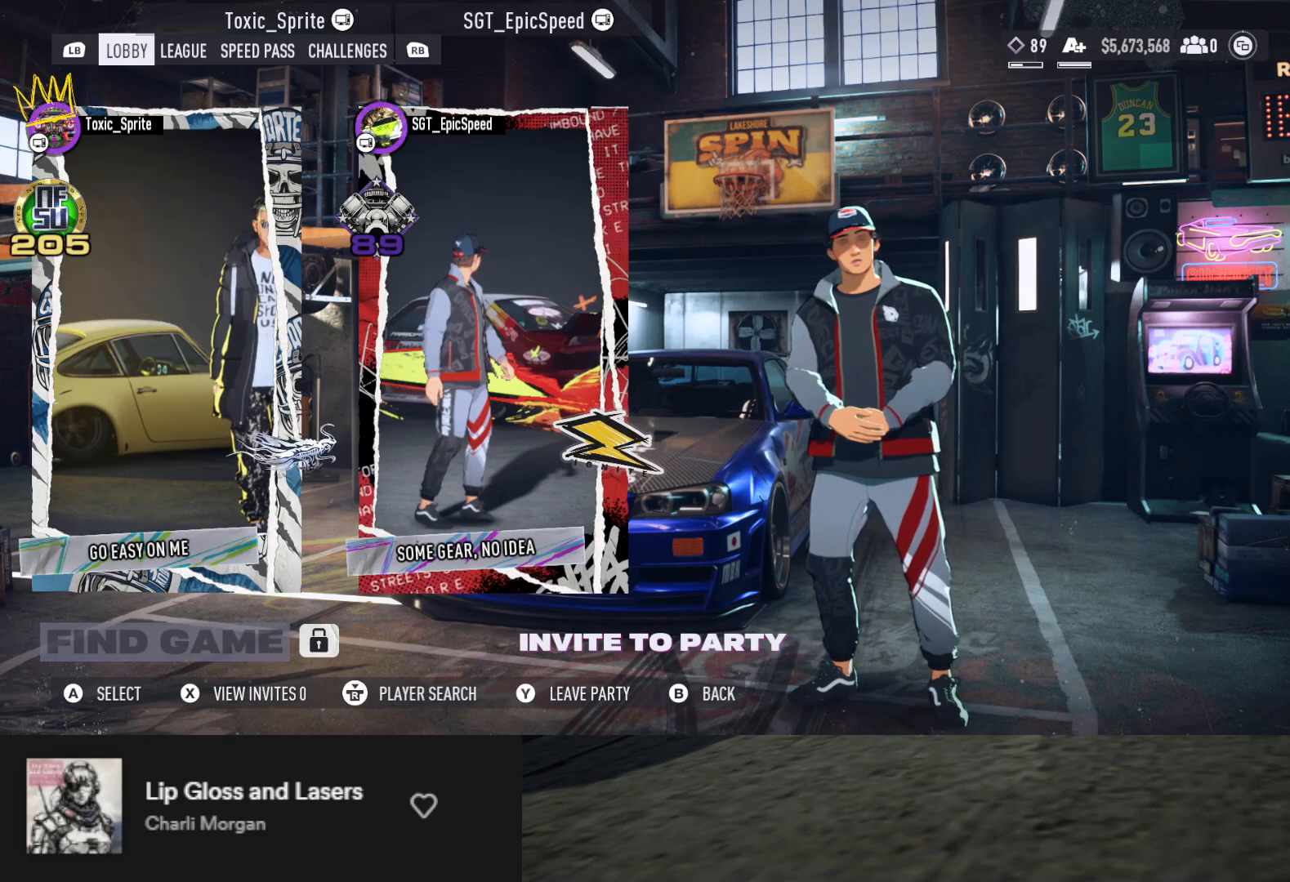
{"buttons": [], "left_stick": "center", "right_stick": "center", "events": [[367, "DPAD_UP", "down"], [483, "DPAD_UP", "up"]]}
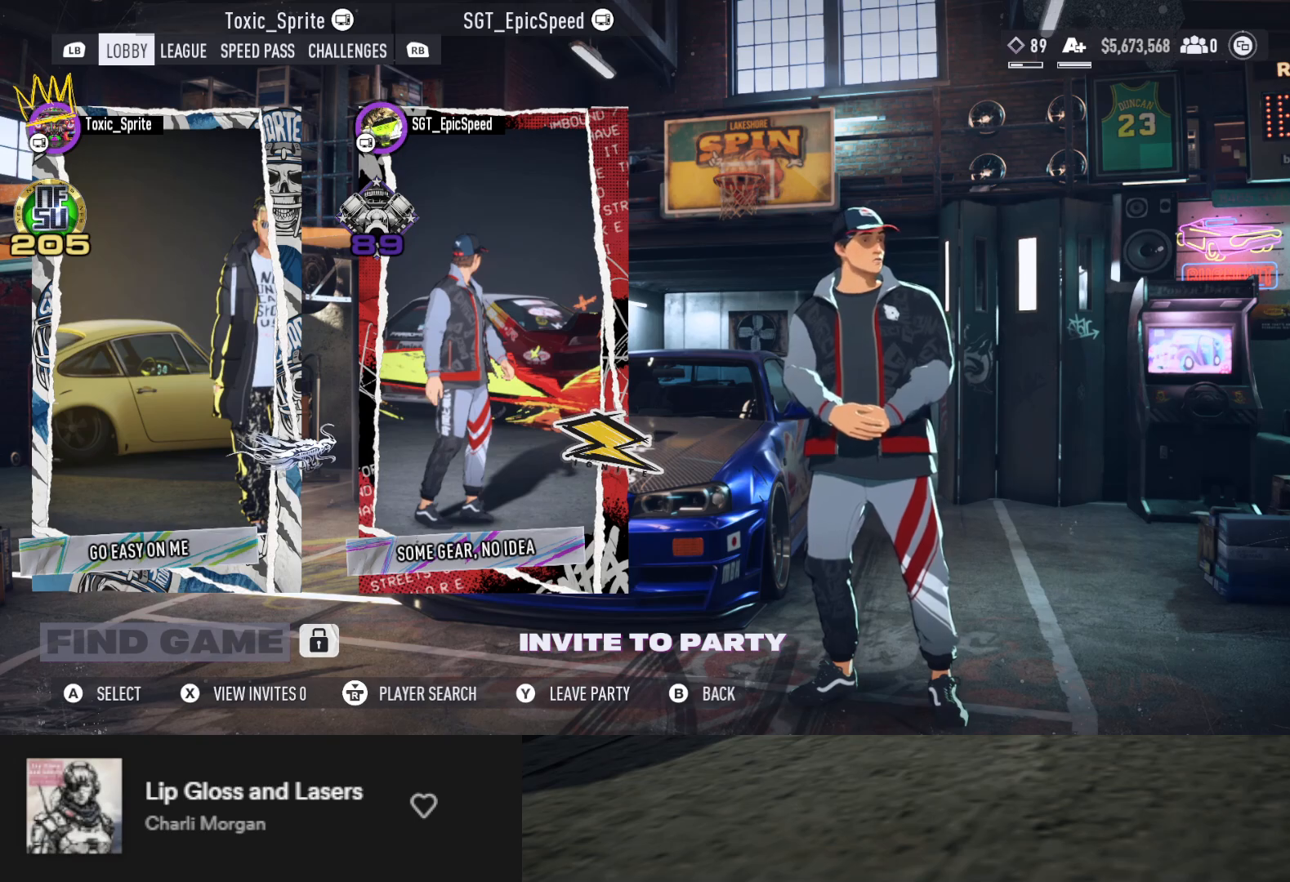
{"buttons": [], "left_stick": "center", "right_stick": "center", "events": [[350, "DPAD_DOWN", "down"], [450, "DPAD_DOWN", "up"]]}
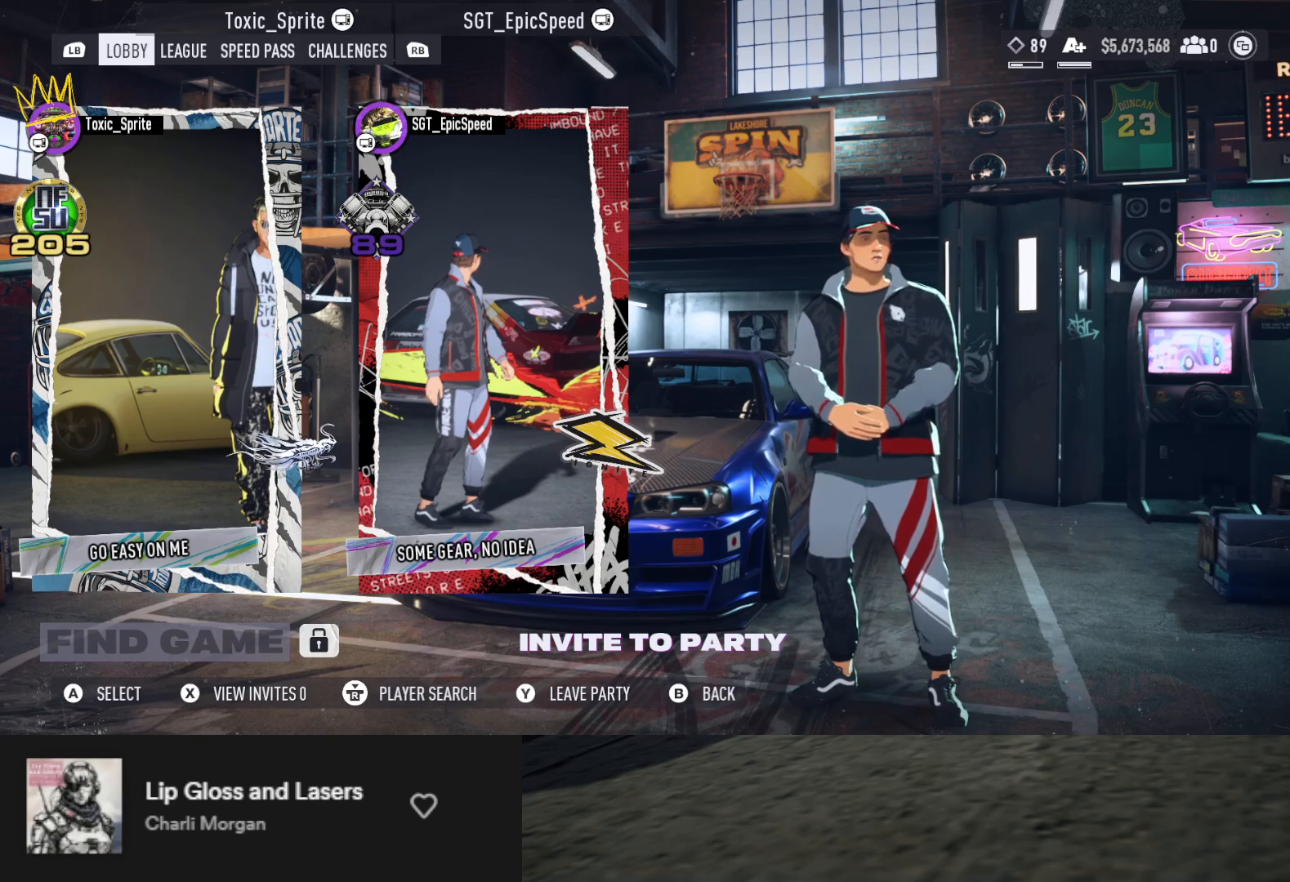
{"buttons": ["R1"], "left_stick": "center", "right_stick": "center", "events": [[50, "DPAD_DOWN", "down"], [133, "DPAD_DOWN", "up"], [383, "R1", "down"]]}
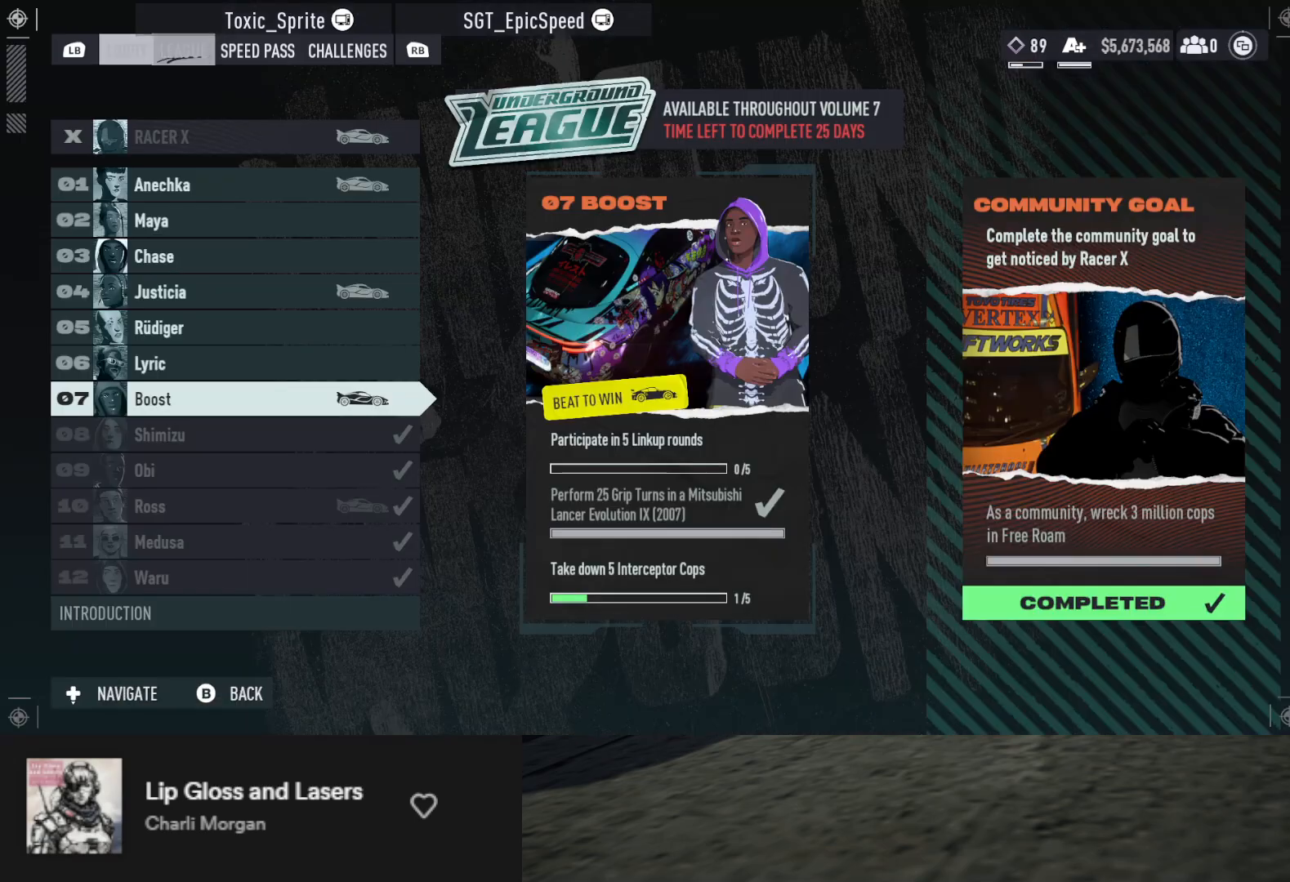
{"buttons": [], "left_stick": "center", "right_stick": "center", "events": [[17, "R1", "up"], [183, "R1", "down"], [317, "R1", "up"], [383, "R1", "down"], [483, "R1", "up"]]}
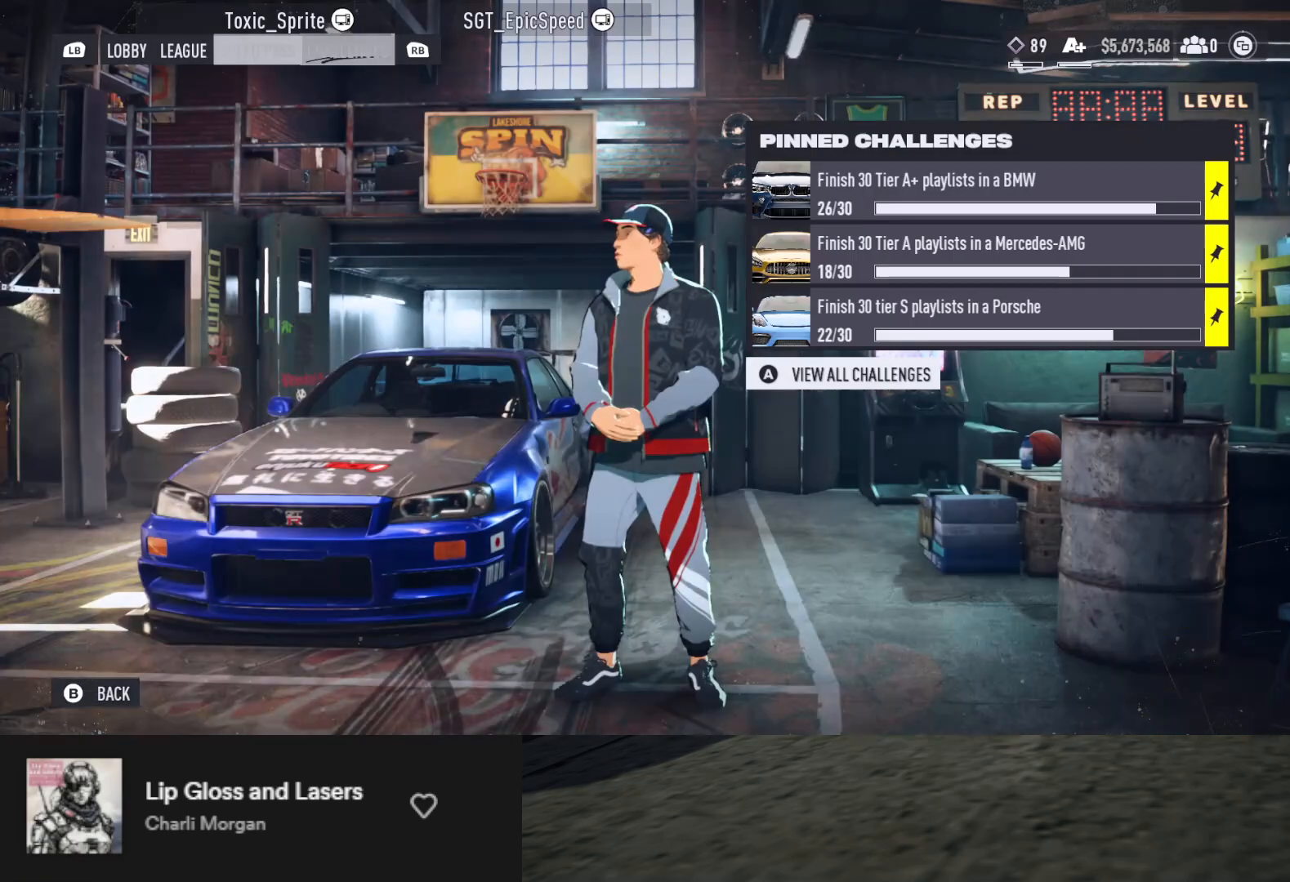
{"buttons": [], "left_stick": "center", "right_stick": "center", "events": [[400, "L1", "down"], [483, "L1", "up"]]}
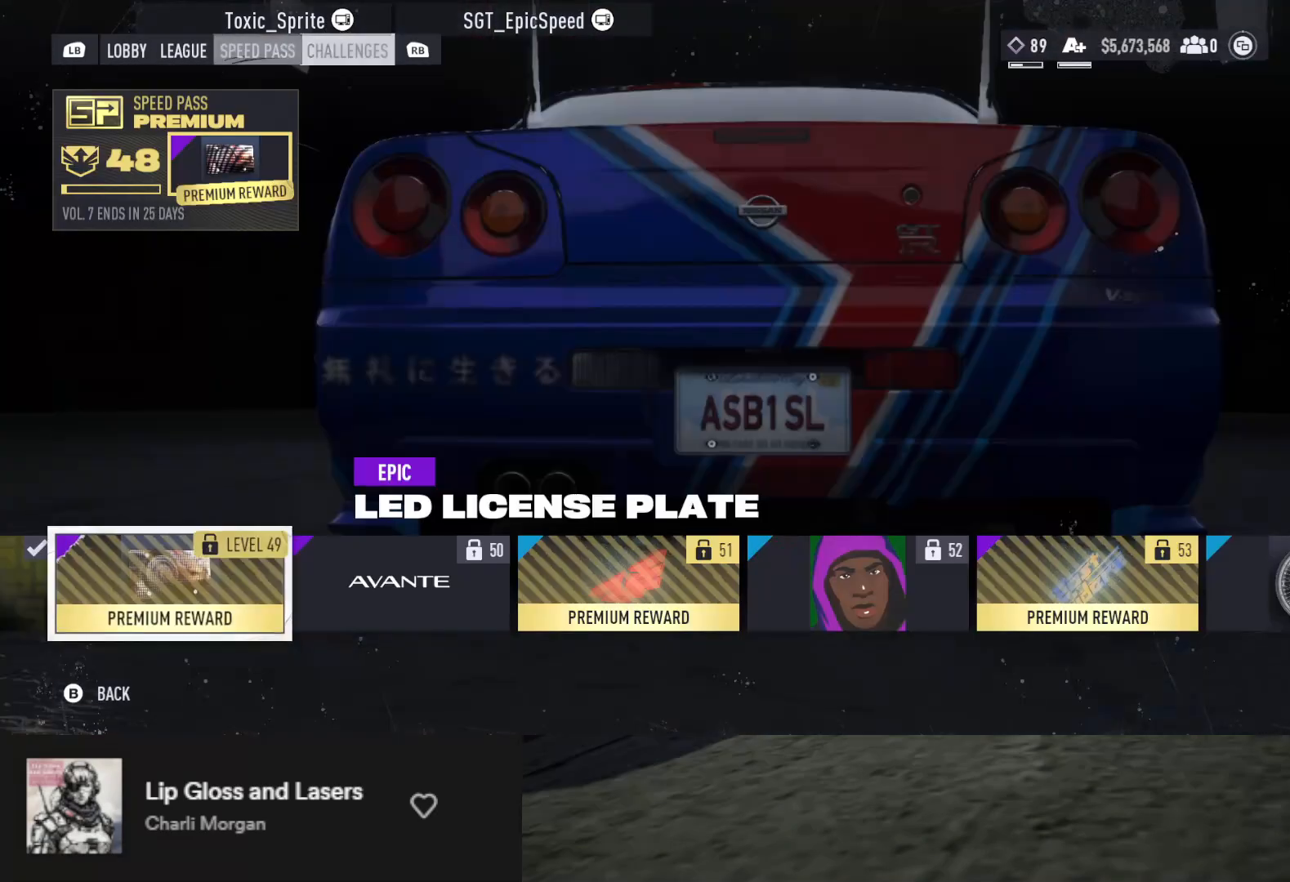
{"buttons": [], "left_stick": "center", "right_stick": "center", "events": [[83, "L1", "down"], [183, "L1", "up"], [267, "L1", "down"], [350, "L1", "up"], [400, "L1", "down"], [500, "L1", "up"]]}
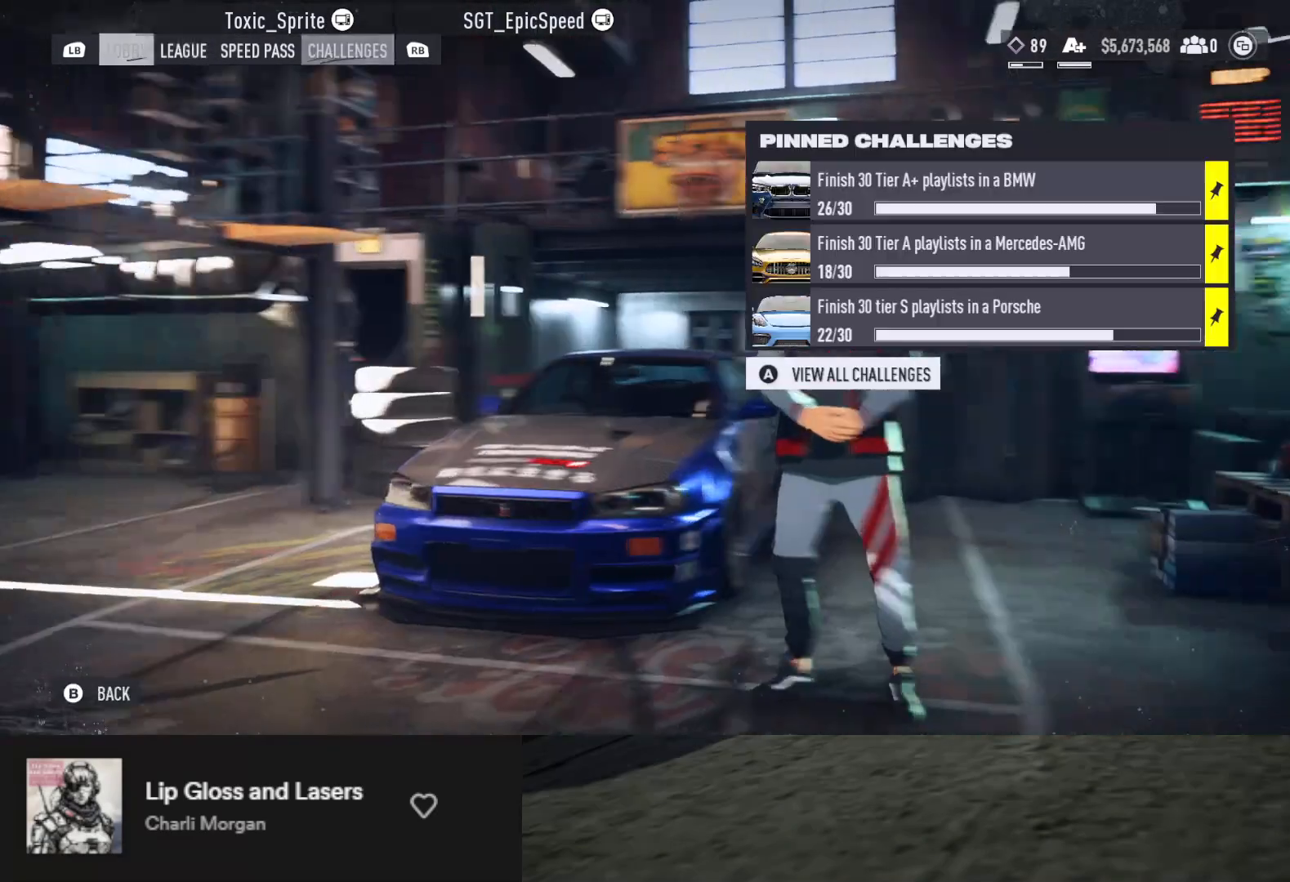
{"buttons": [], "left_stick": "center", "right_stick": "center", "events": []}
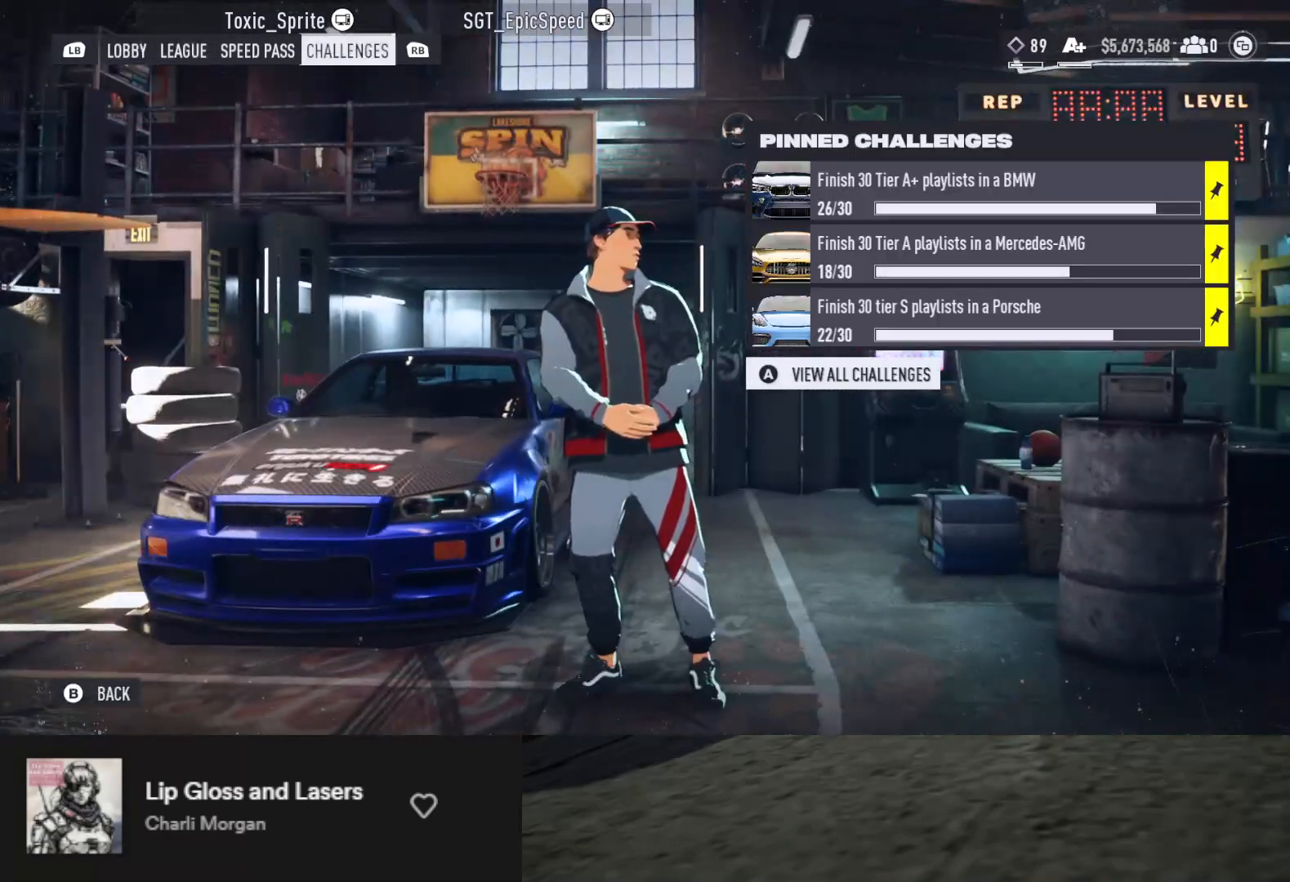
{"buttons": [], "left_stick": "center", "right_stick": "center", "events": [[100, "R1", "down"], [167, "R1", "up"]]}